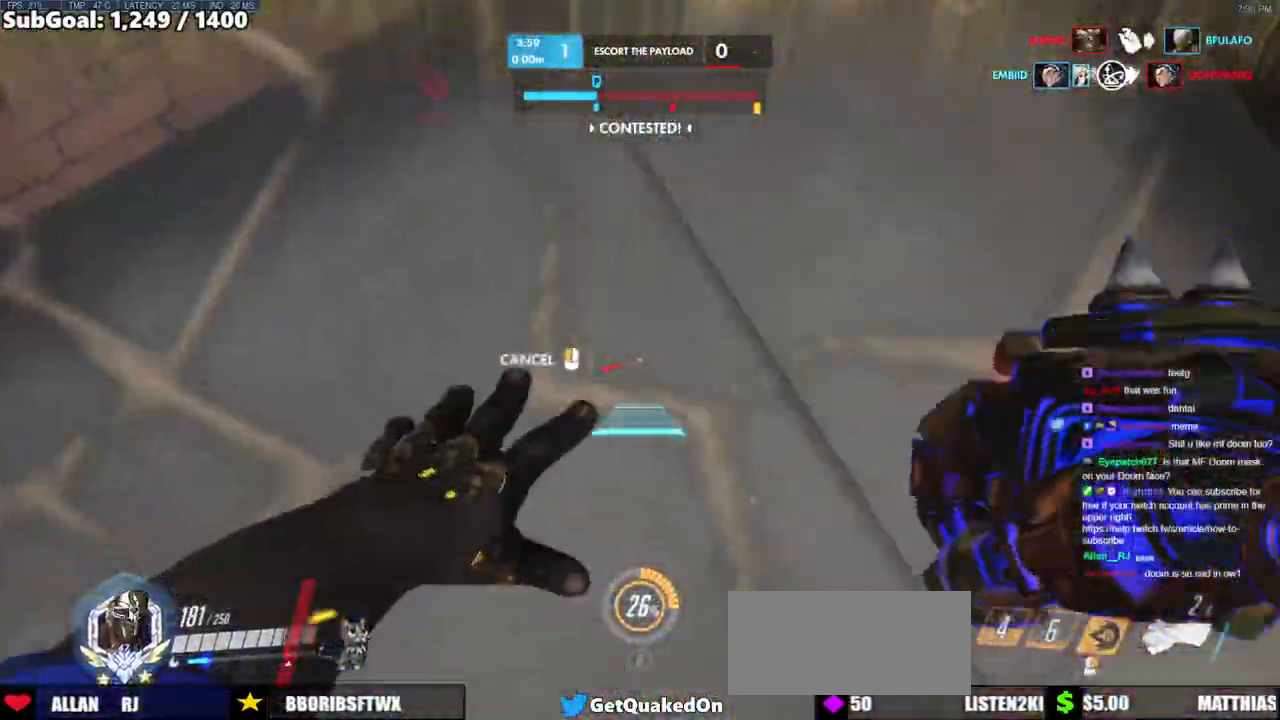
Gameplay with keyboard and mouse; each line is a JSON object with the keys and mouse buttons held at the frame after it. "events" lists presses ("down") and releases ("up") of "a", "ctrl", "d", "e", "f", "melee", "q", "r", "s", "shift", "space", "w", "mouse_left" and "mouse_right" between this image and that frame as [ms after this image, input, new state], when the widget could be followed in between. "mouse_left", "mouse_right" = the "left", "right" buttons of the "mouse" list. No other keys are recorded. Mouse movement is not recorded. Key names are as the overlay labels them; some are game actions (e.g. jump) rather than physical keys.
{"keys": ["d", "w"], "mouse": ["right"], "events": [[133, "d", "up"], [183, "d", "down"], [283, "a", "down"], [283, "d", "up"], [367, "a", "up"], [367, "d", "down"], [367, "s", "up"], [467, "w", "down"]]}
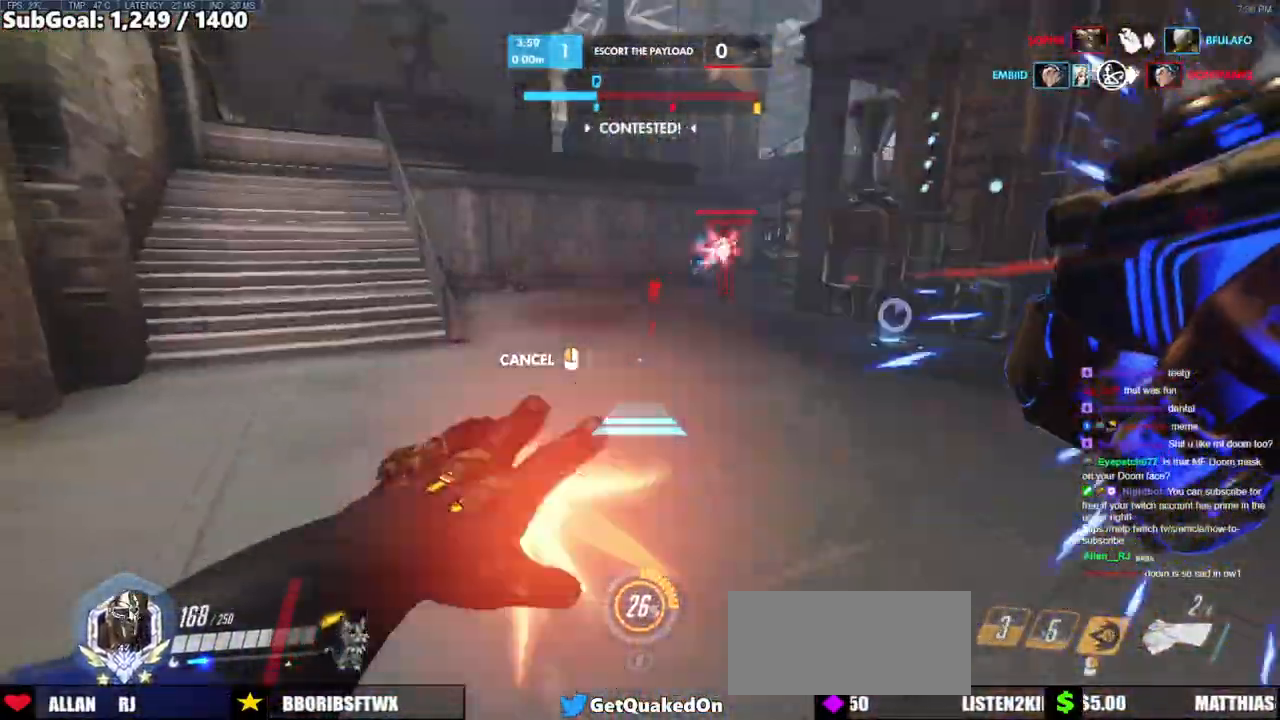
{"keys": ["w"], "mouse": [], "events": [[300, "d", "up"], [333, "mouse_right", "up"]]}
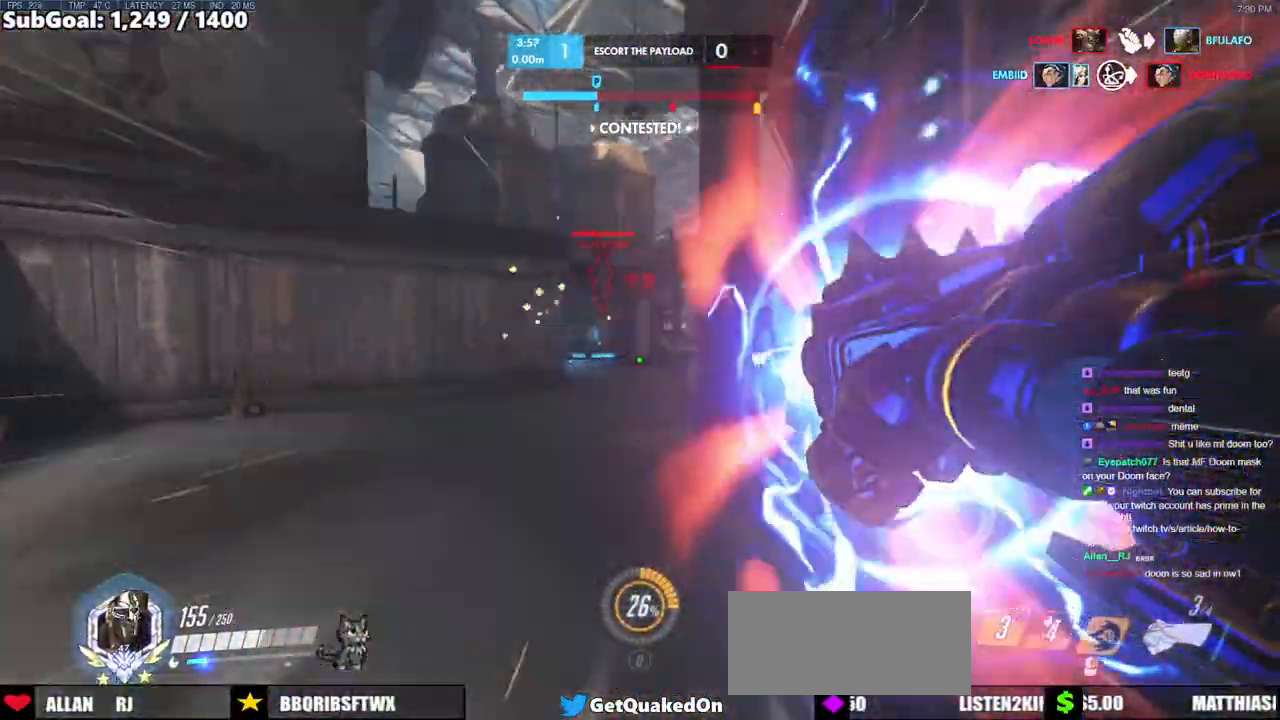
{"keys": [], "mouse": [], "events": [[450, "w", "up"]]}
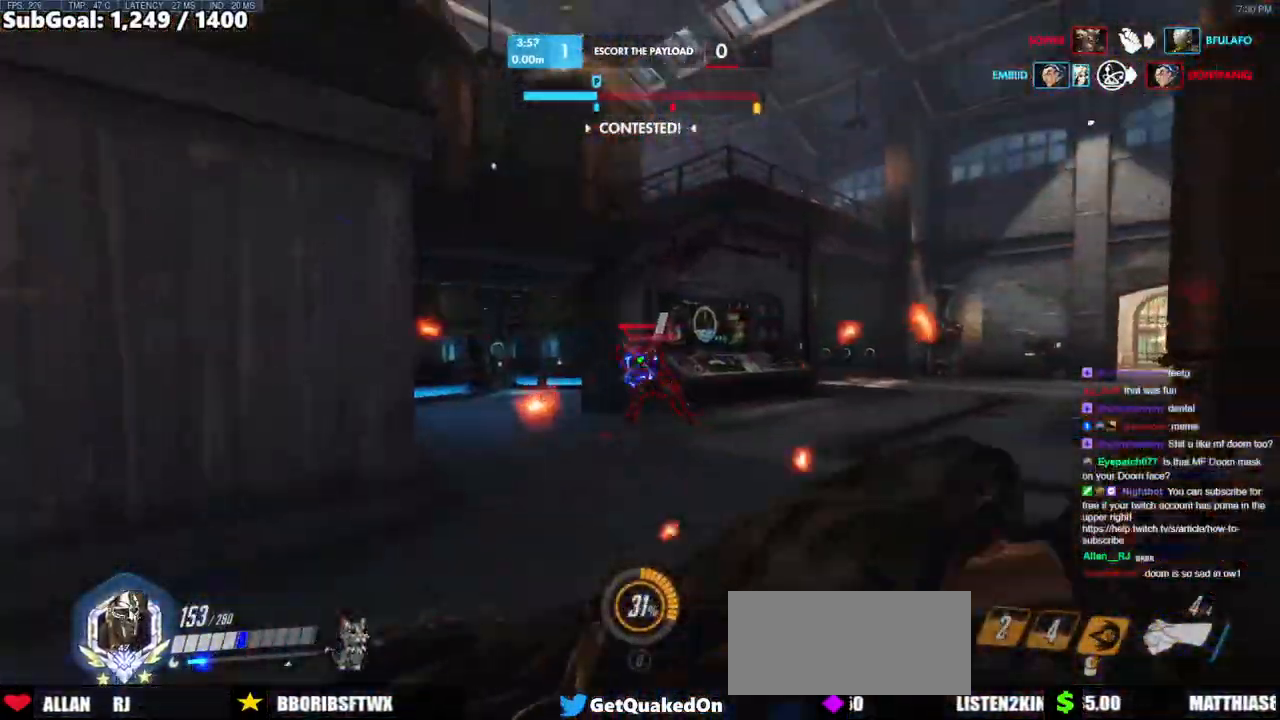
{"keys": ["ctrl"], "mouse": ["left"], "events": [[50, "mouse_left", "down"], [50, "s", "down"], [183, "mouse_left", "up"], [417, "mouse_left", "down"], [417, "s", "up"], [467, "ctrl", "down"]]}
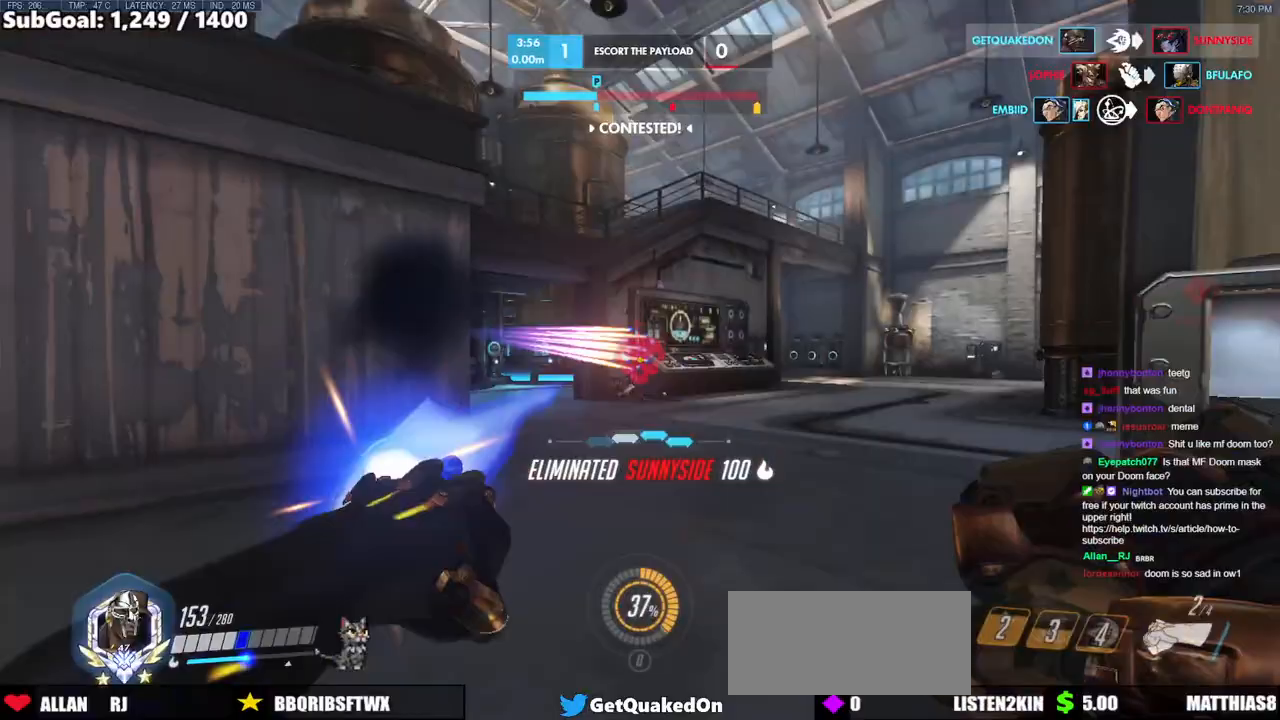
{"keys": [], "mouse": ["left"], "events": [[50, "ctrl", "up"], [150, "ctrl", "down"], [250, "ctrl", "up"], [333, "ctrl", "down"], [483, "ctrl", "up"]]}
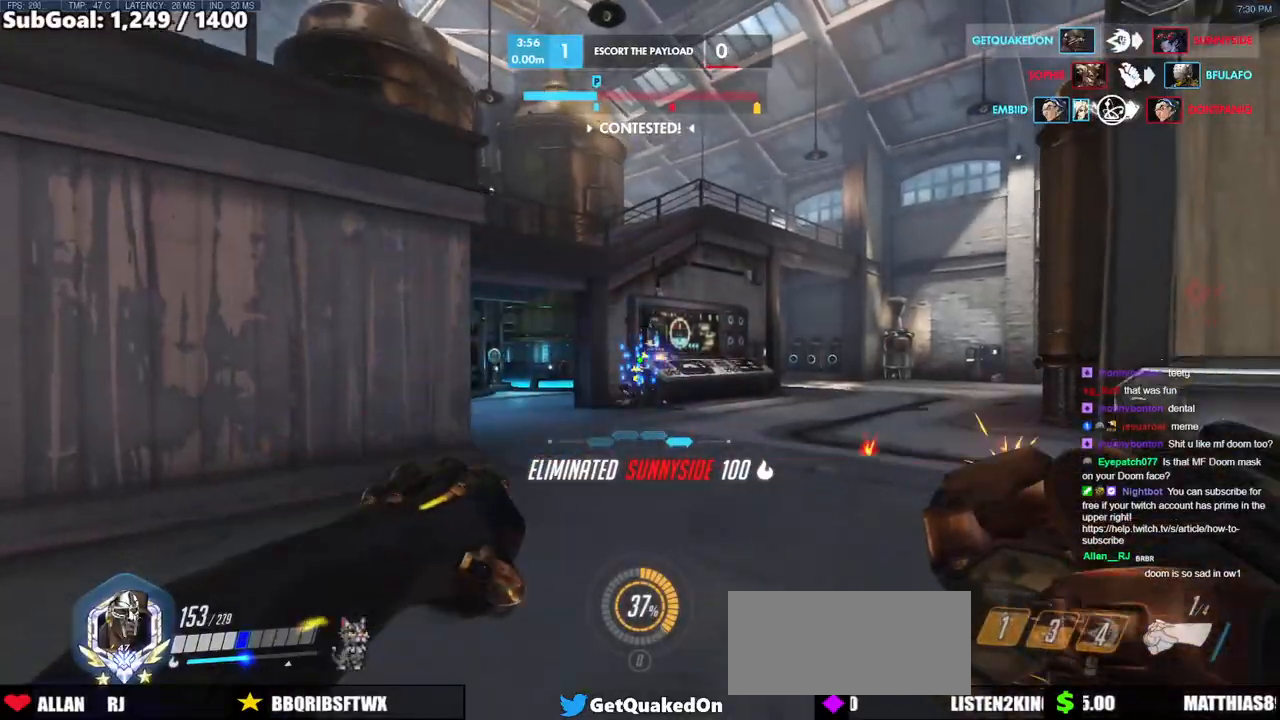
{"keys": [], "mouse": ["left"], "events": [[33, "ctrl", "down"], [117, "ctrl", "up"], [167, "ctrl", "down"], [317, "ctrl", "up"], [350, "ctrl", "down"], [450, "ctrl", "up"]]}
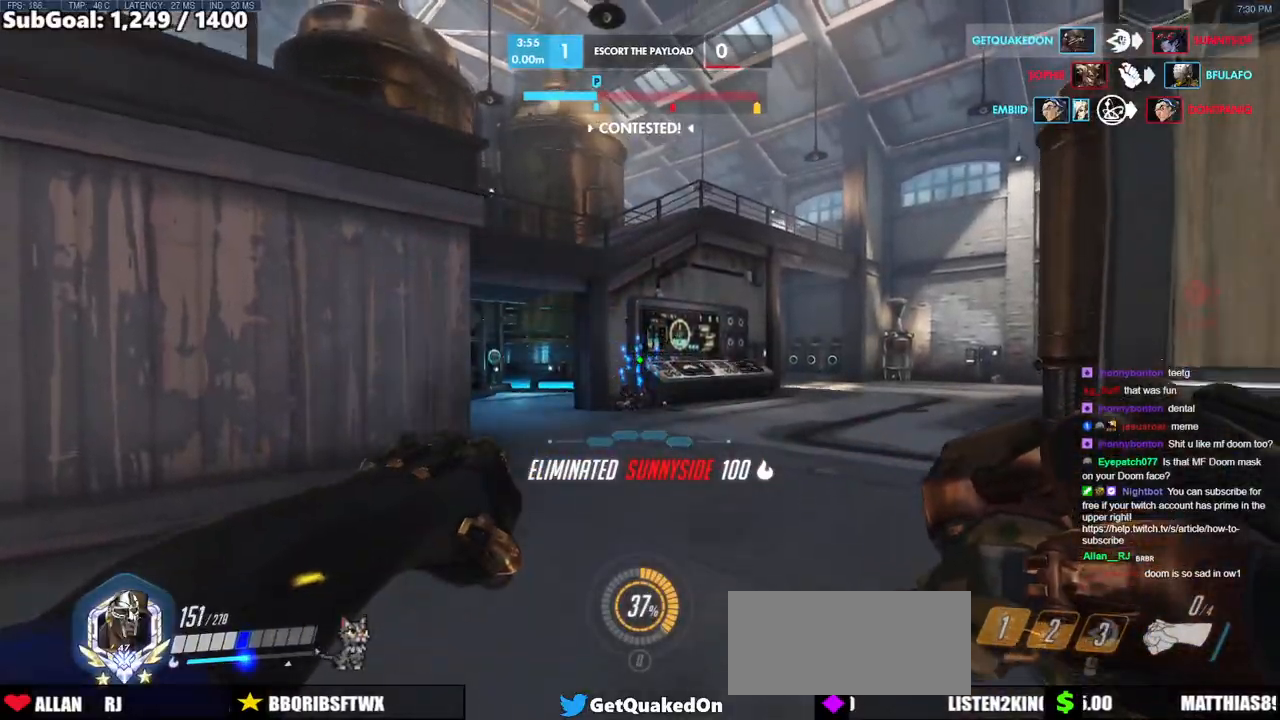
{"keys": ["ctrl"], "mouse": ["left"], "events": [[50, "ctrl", "down"], [133, "ctrl", "up"], [183, "ctrl", "down"], [283, "ctrl", "up"], [367, "ctrl", "down"]]}
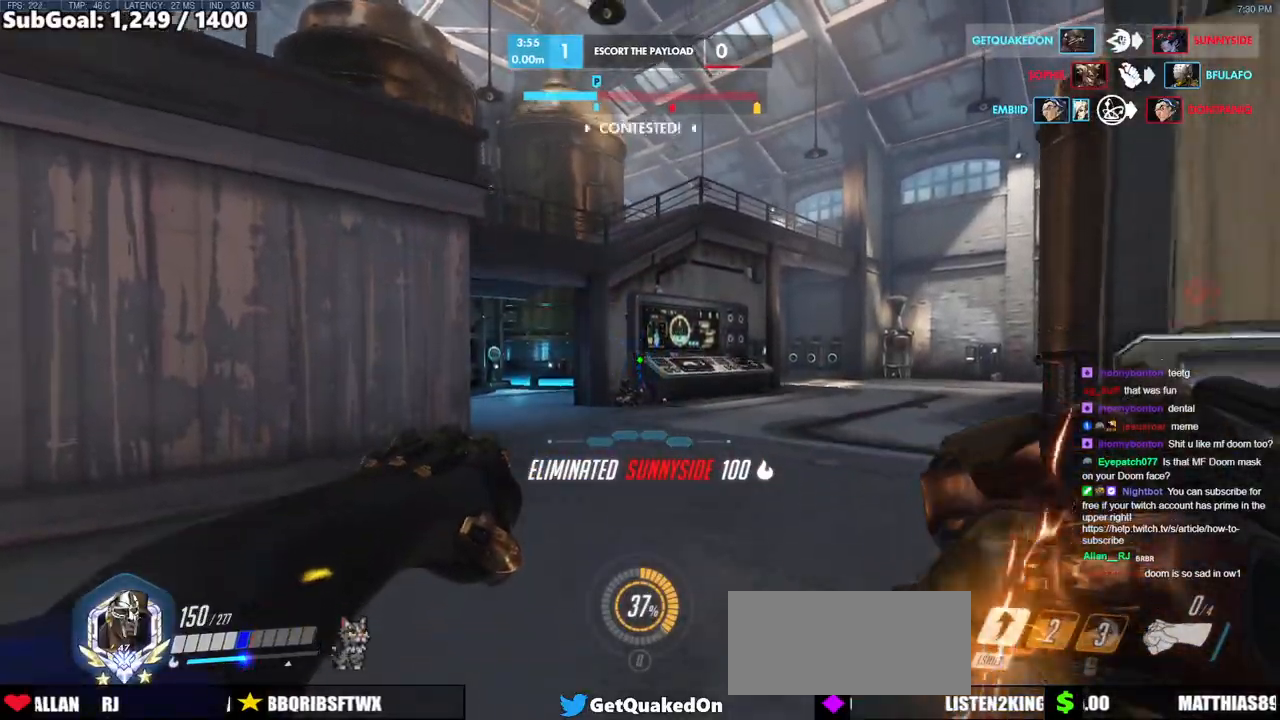
{"keys": ["w"], "mouse": [], "events": [[17, "ctrl", "up"], [50, "d", "down"], [50, "mouse_left", "up"], [150, "w", "down"], [483, "d", "up"]]}
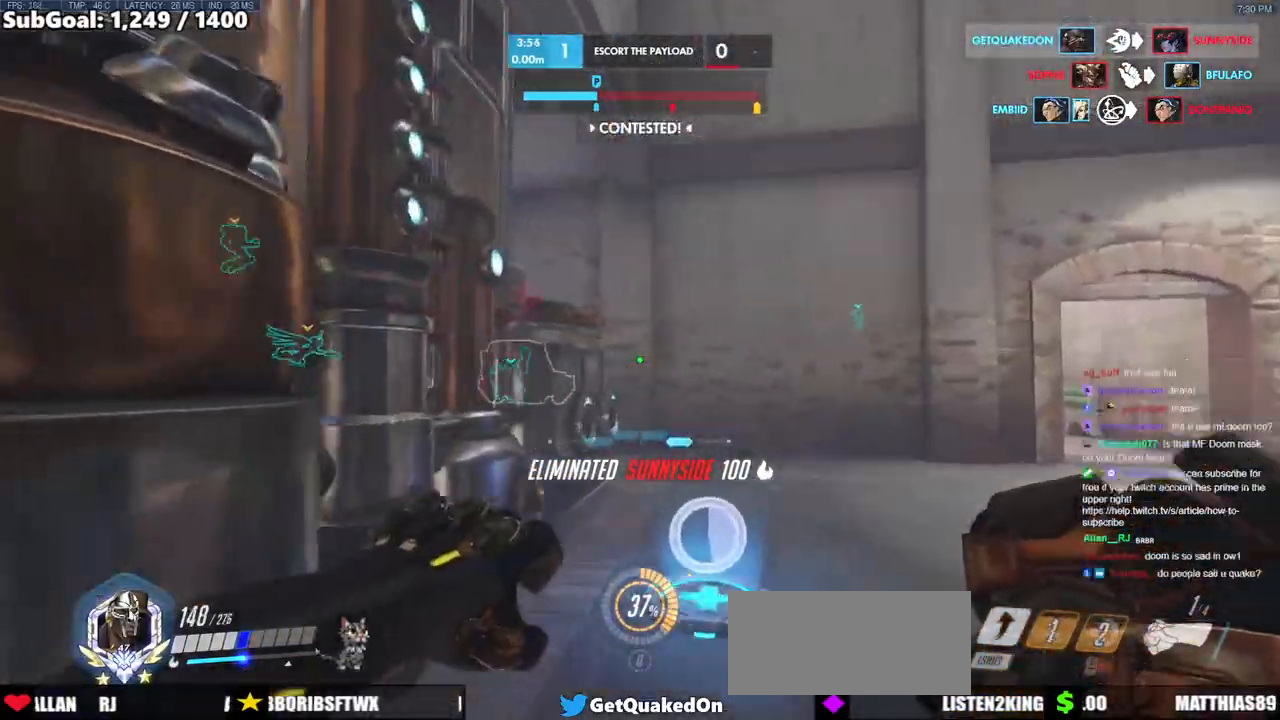
{"keys": ["a", "w"], "mouse": [], "events": [[33, "a", "down"], [317, "space", "down"], [450, "space", "up"]]}
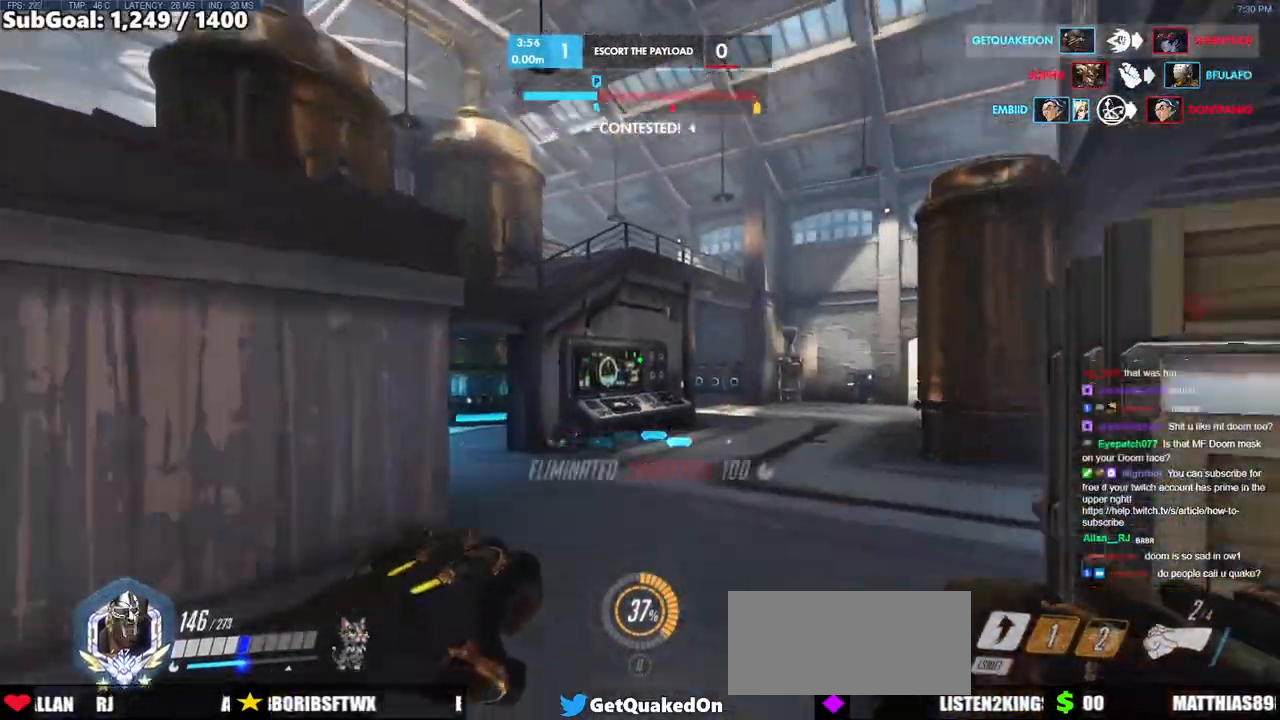
{"keys": ["a", "w"], "mouse": [], "events": [[50, "shift", "down"], [233, "shift", "up"]]}
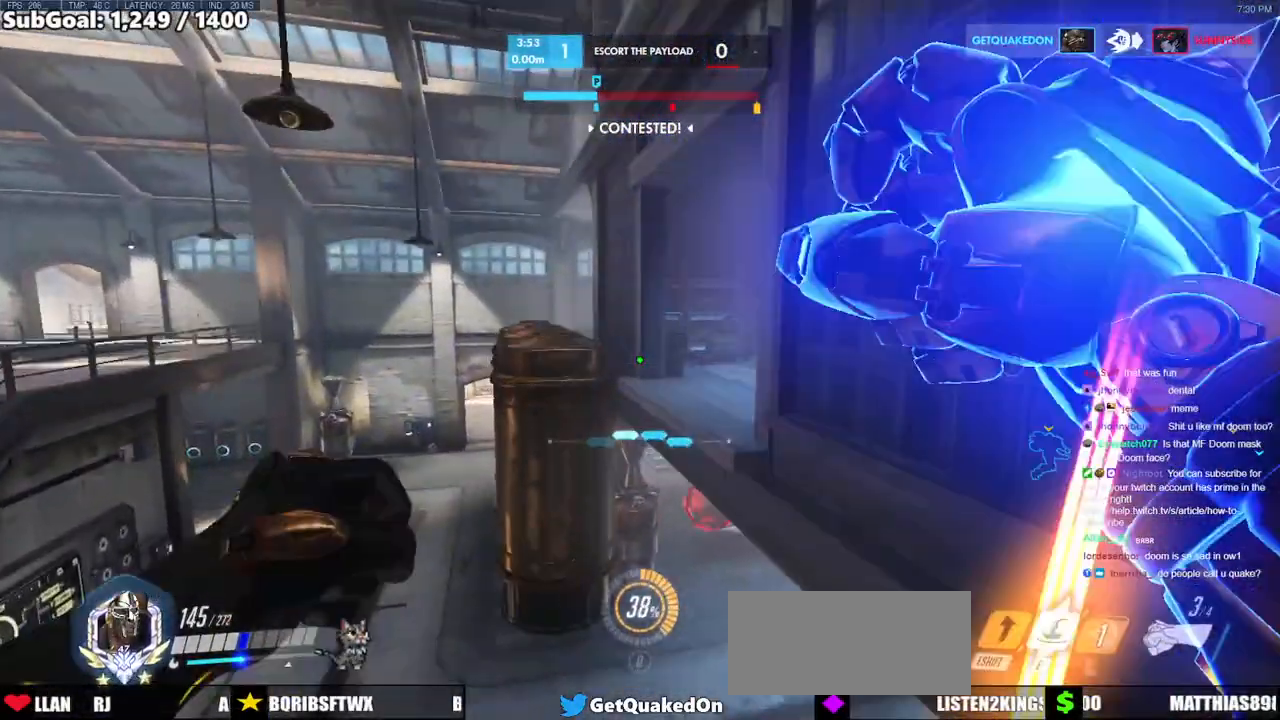
{"keys": ["w"], "mouse": [], "events": [[17, "a", "up"], [200, "a", "down"], [433, "a", "up"]]}
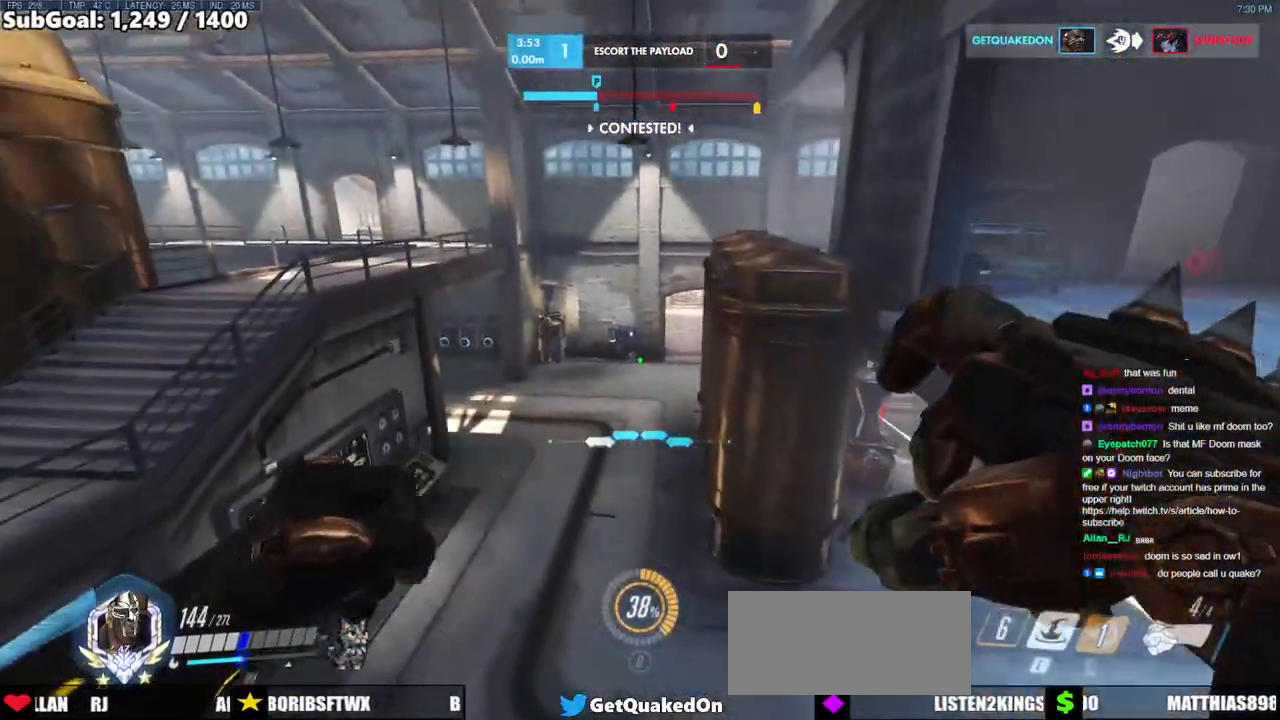
{"keys": ["w"], "mouse": [], "events": []}
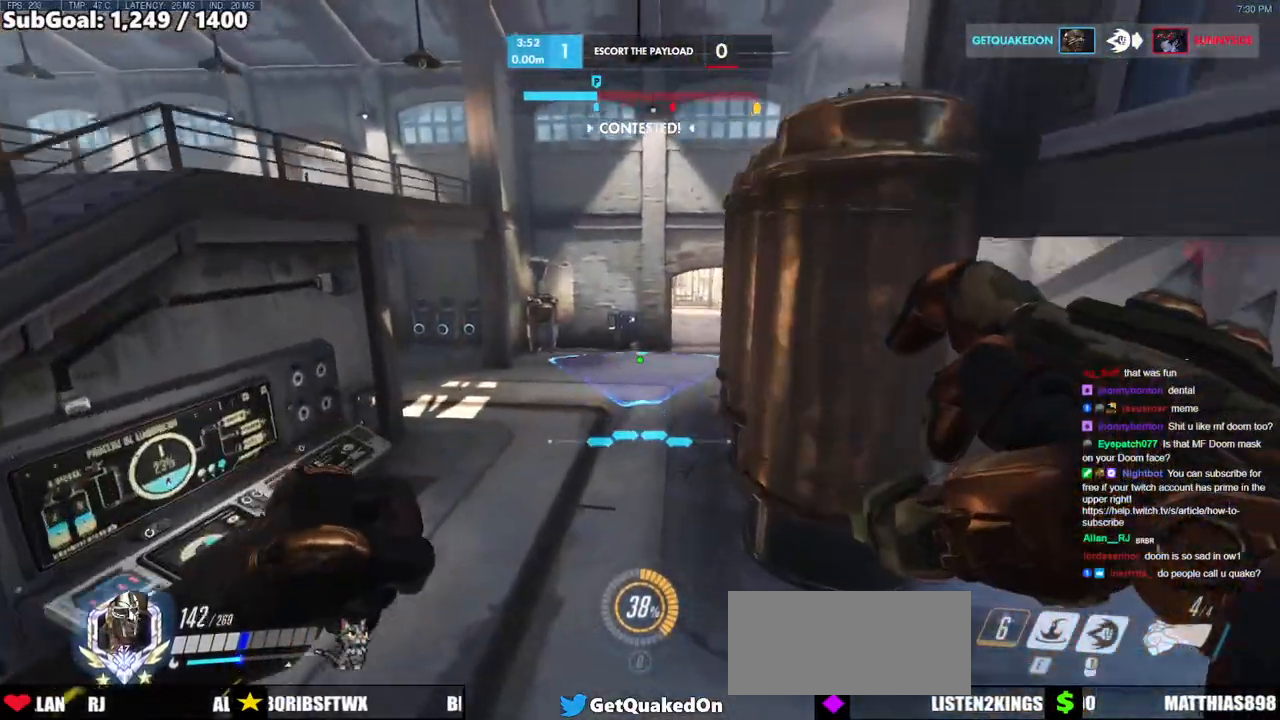
{"keys": ["w"], "mouse": [], "events": [[50, "e", "down"], [233, "e", "up"]]}
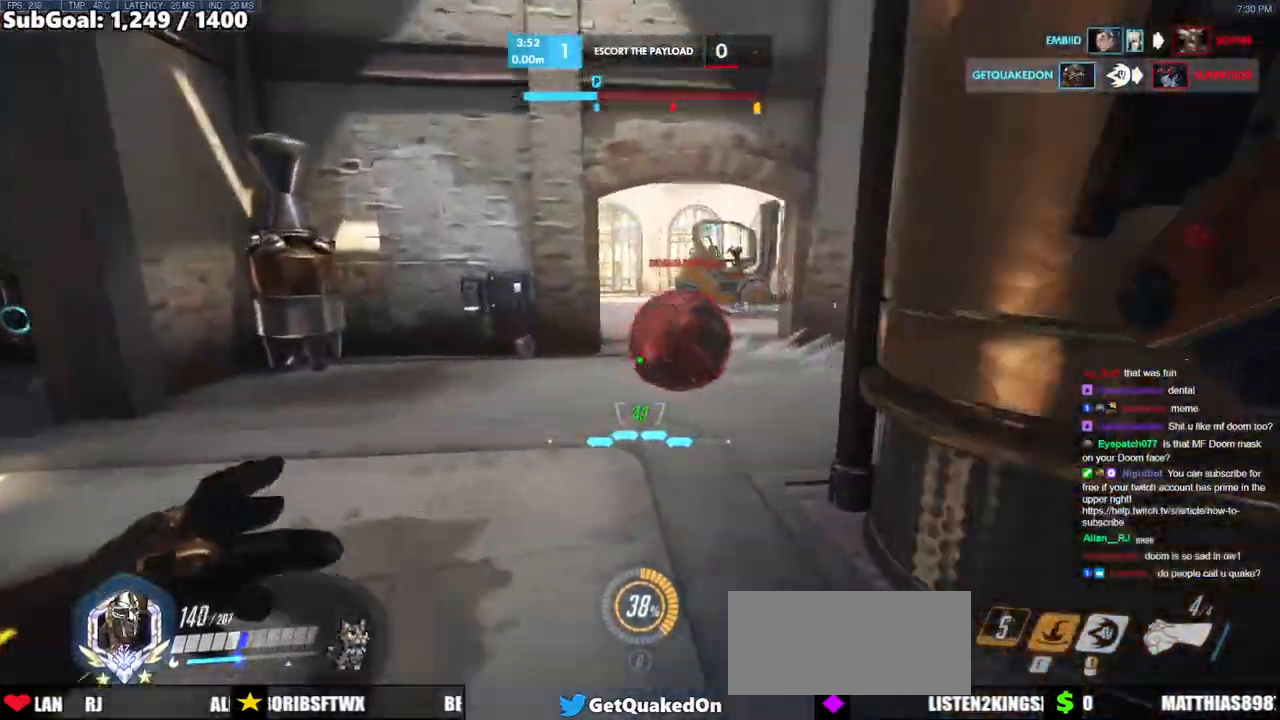
{"keys": ["a"], "mouse": ["left"], "events": [[200, "a", "down"], [250, "w", "up"], [333, "space", "down"], [433, "mouse_left", "down"], [483, "space", "up"]]}
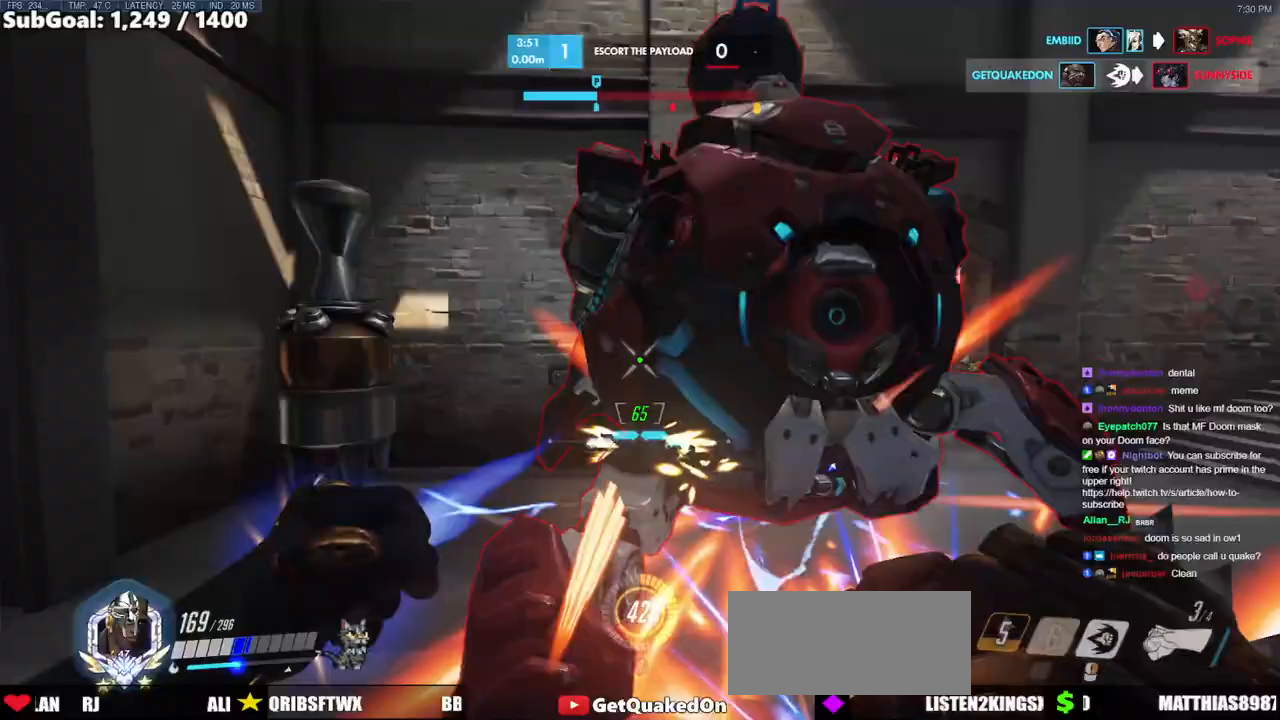
{"keys": ["a"], "mouse": [], "events": [[117, "mouse_left", "up"], [217, "mouse_left", "down"], [267, "s", "down"], [350, "mouse_left", "up"], [400, "s", "up"]]}
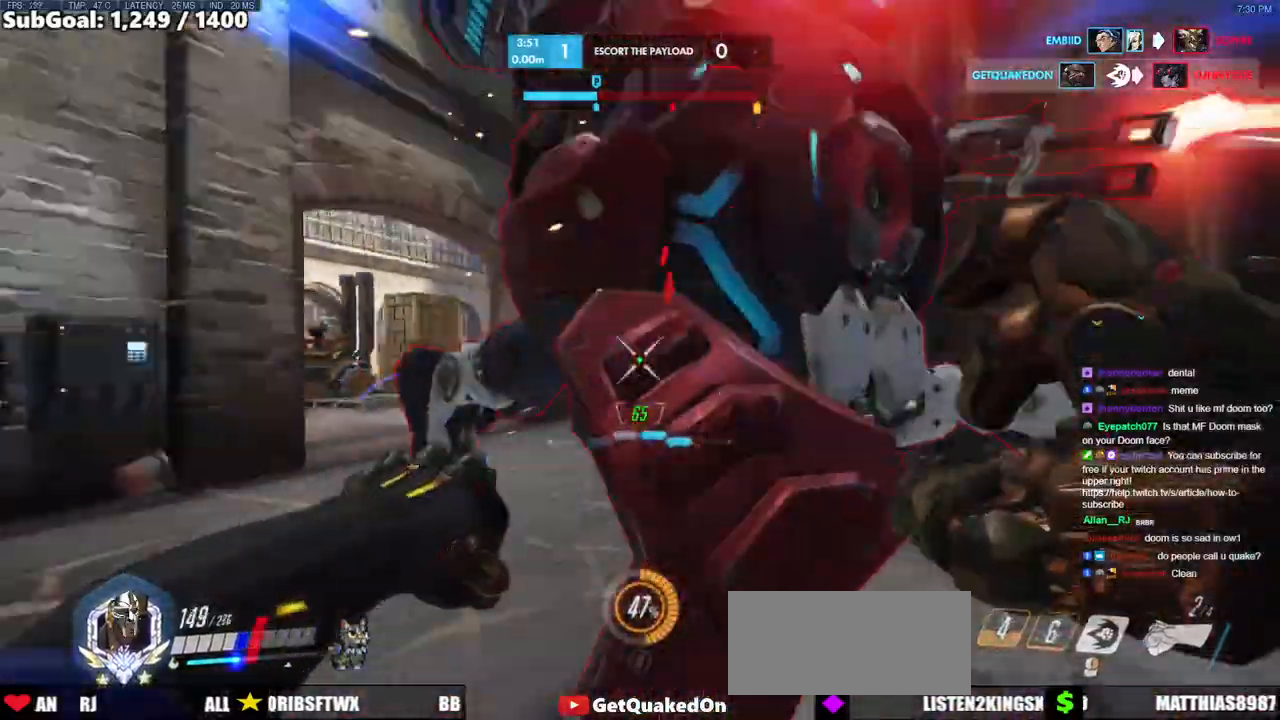
{"keys": ["d"], "mouse": ["right"], "events": [[50, "mouse_left", "down"], [133, "mouse_right", "down"], [233, "d", "down"], [283, "a", "up"], [283, "mouse_left", "up"]]}
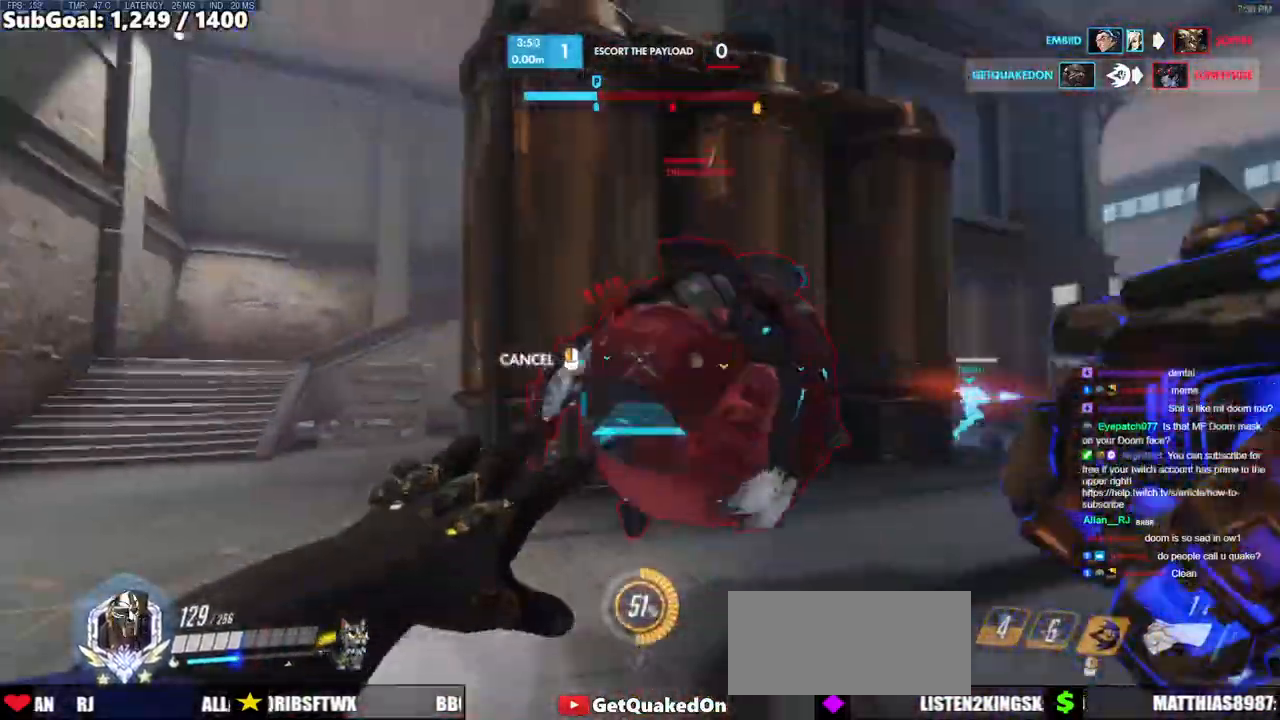
{"keys": ["d", "w"], "mouse": ["right"], "events": [[150, "a", "down"], [250, "a", "up"], [383, "w", "down"]]}
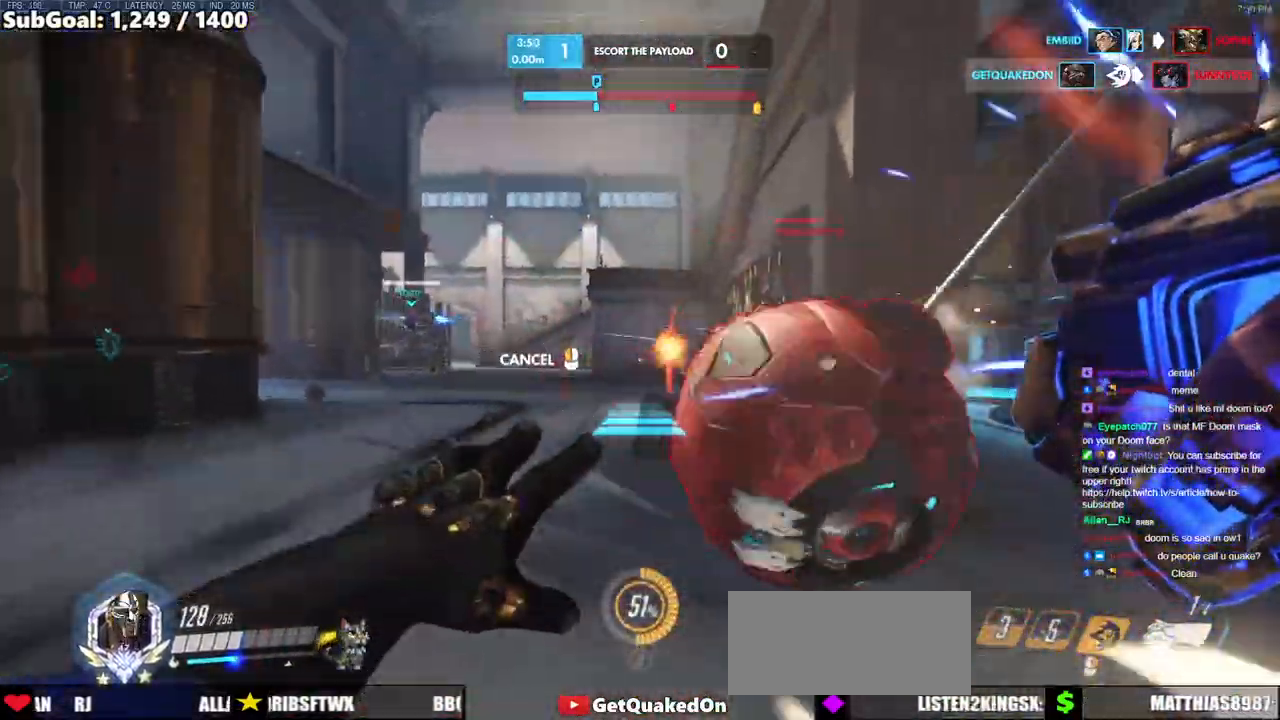
{"keys": ["w"], "mouse": [], "events": [[33, "d", "up"], [67, "mouse_right", "up"]]}
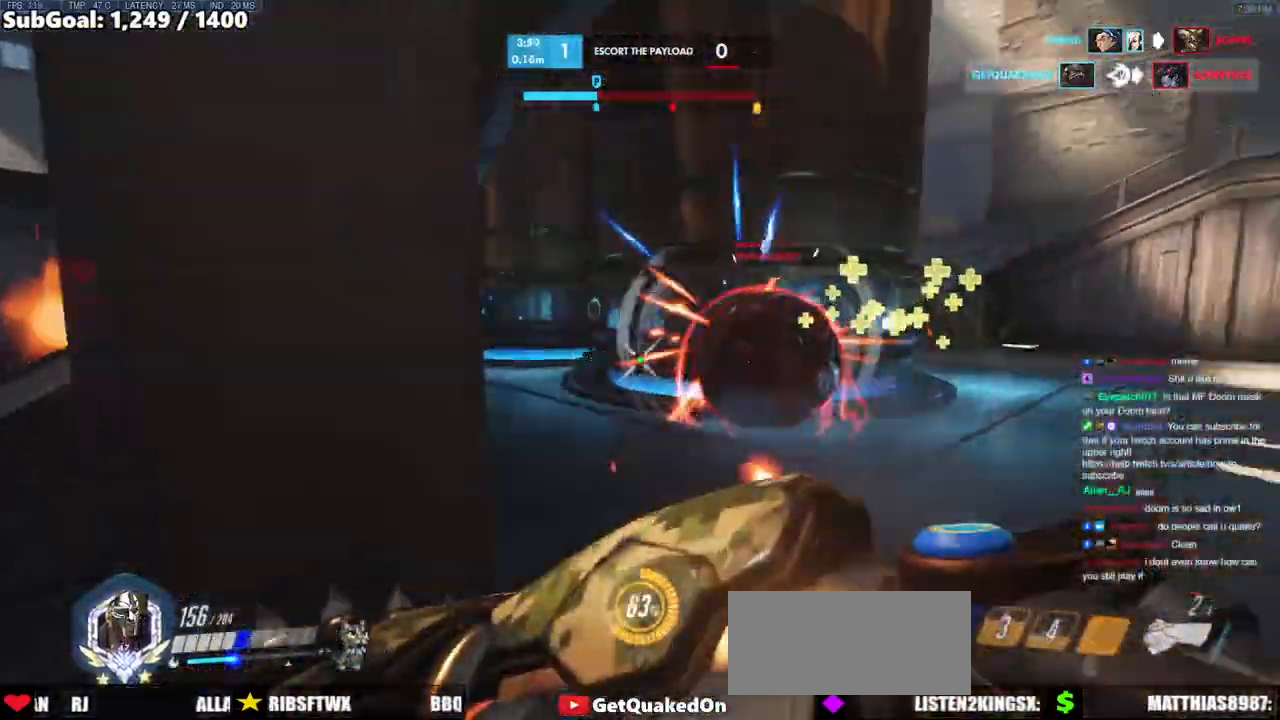
{"keys": ["a"], "mouse": ["left"], "events": [[50, "mouse_left", "down"], [233, "mouse_left", "up"], [367, "mouse_left", "down"], [417, "a", "down"], [467, "w", "up"]]}
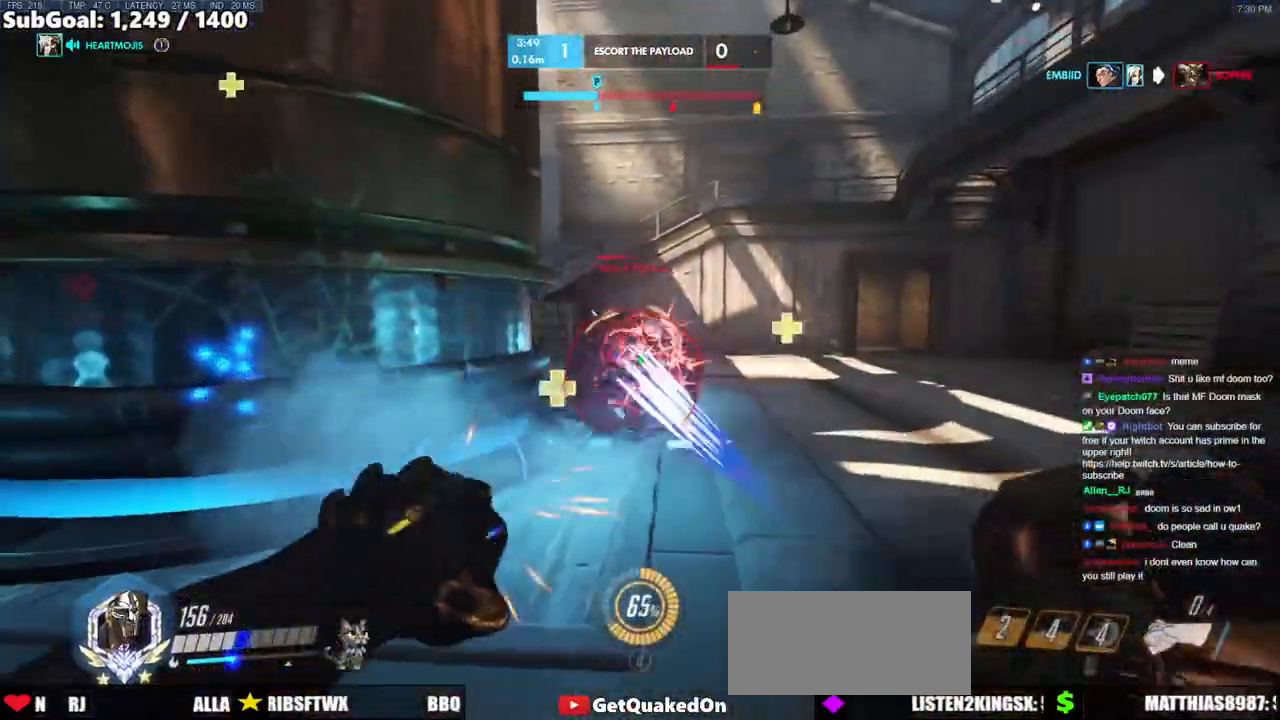
{"keys": ["d", "w"], "mouse": [], "events": [[17, "a", "up"], [17, "mouse_left", "up"], [67, "d", "down"], [150, "d", "up"], [250, "w", "down"], [333, "d", "down"]]}
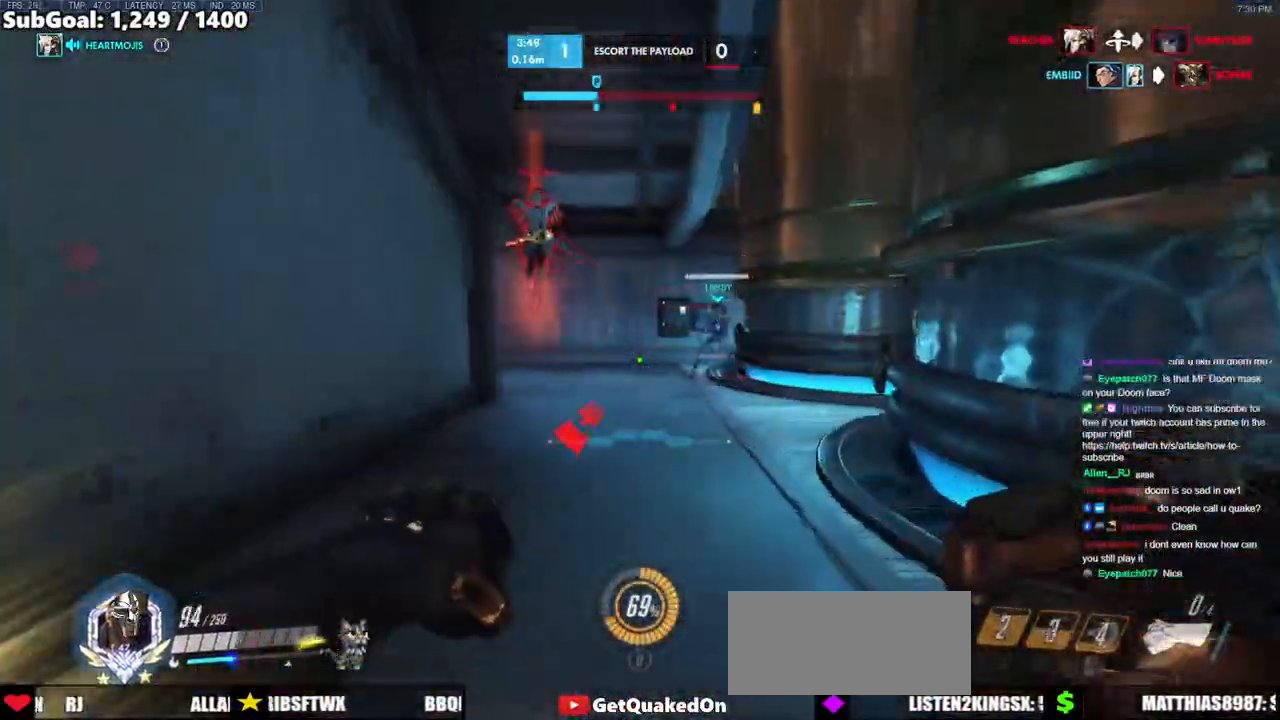
{"keys": ["w"], "mouse": ["left"], "events": [[33, "d", "up"], [500, "mouse_left", "down"]]}
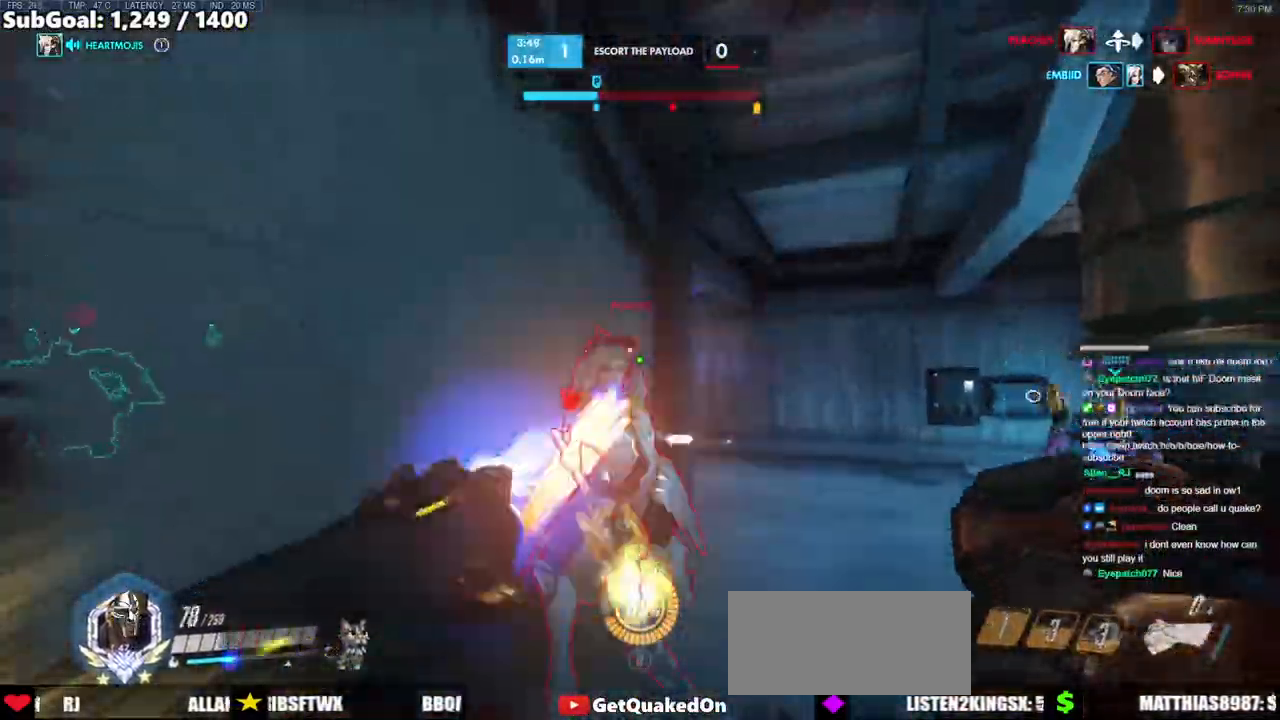
{"keys": ["d", "w"], "mouse": [], "events": [[50, "melee", "down"], [83, "a", "down"], [133, "a", "up"], [133, "d", "down"], [183, "w", "up"], [233, "melee", "up"], [233, "mouse_left", "up"], [467, "w", "down"]]}
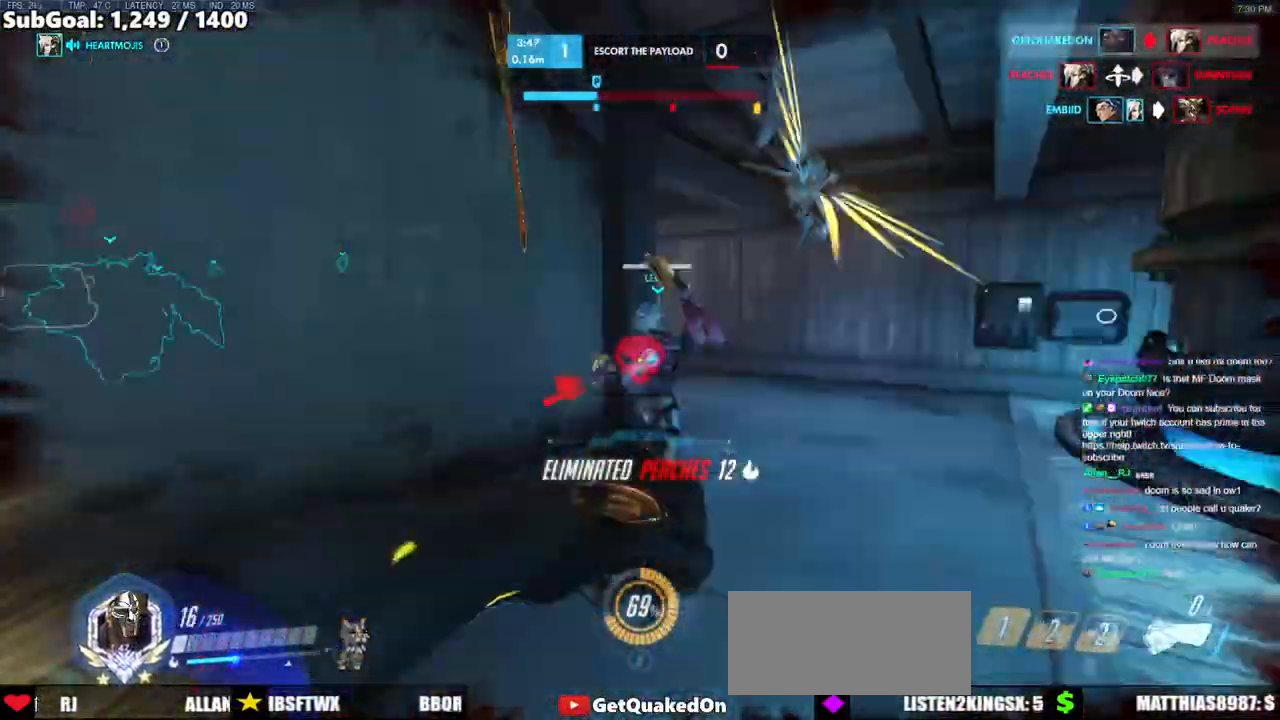
{"keys": ["shift", "w"], "mouse": ["left"], "events": [[67, "d", "up"], [100, "a", "down"], [200, "a", "up"], [200, "space", "down"], [333, "space", "up"], [483, "mouse_left", "down"], [483, "shift", "down"]]}
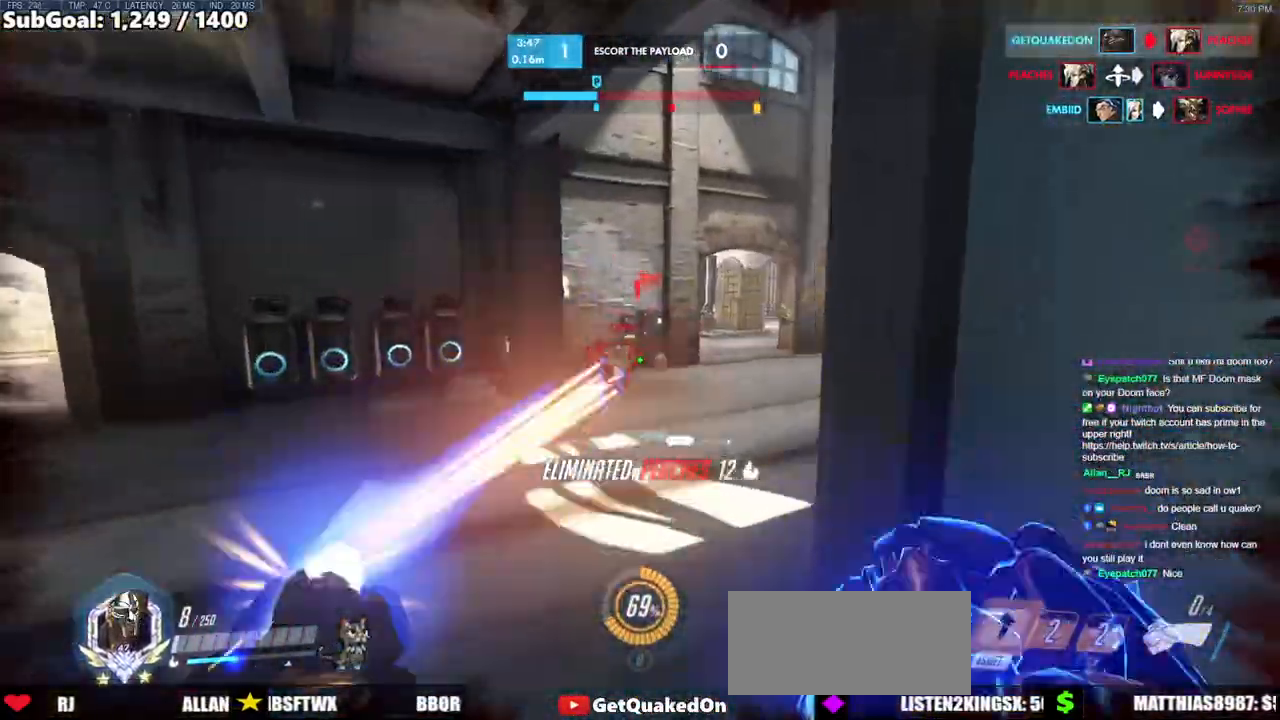
{"keys": [], "mouse": [], "events": [[117, "mouse_left", "up"], [167, "shift", "up"], [167, "w", "up"], [267, "a", "down"], [350, "s", "down"], [450, "s", "up"], [500, "a", "up"]]}
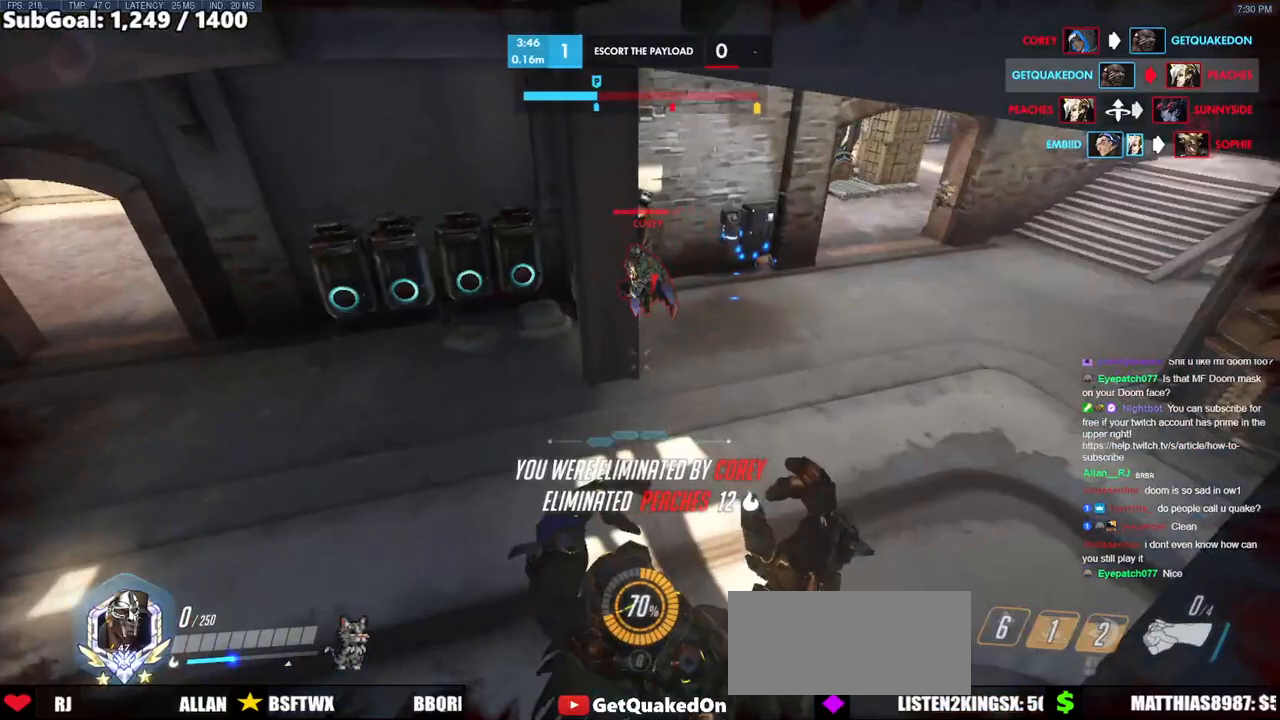
{"keys": [], "mouse": [], "events": []}
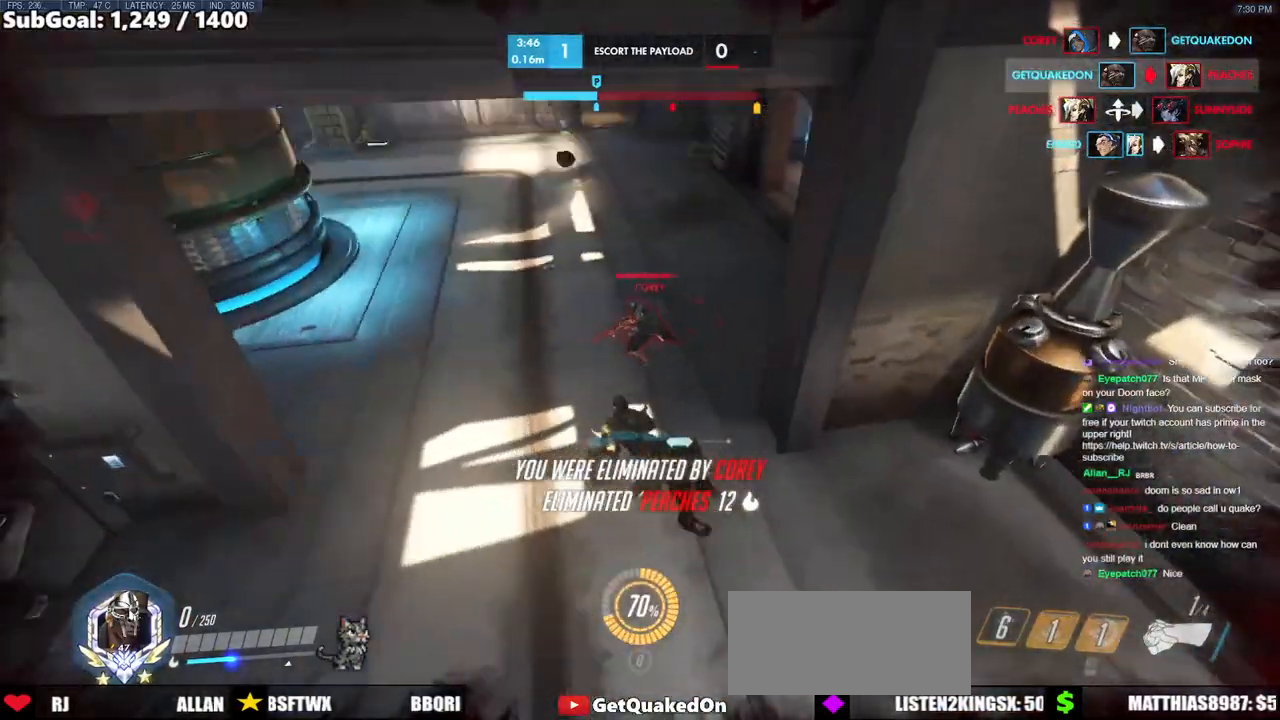
{"keys": [], "mouse": [], "events": []}
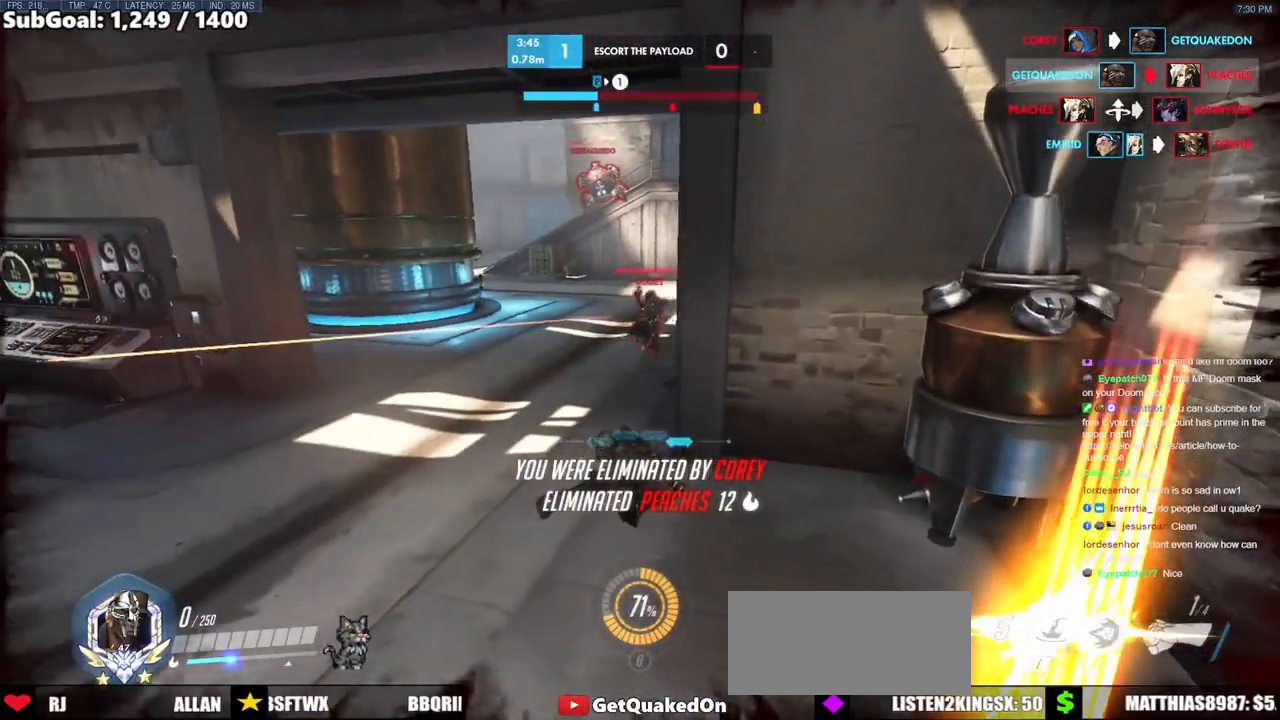
{"keys": [], "mouse": [], "events": []}
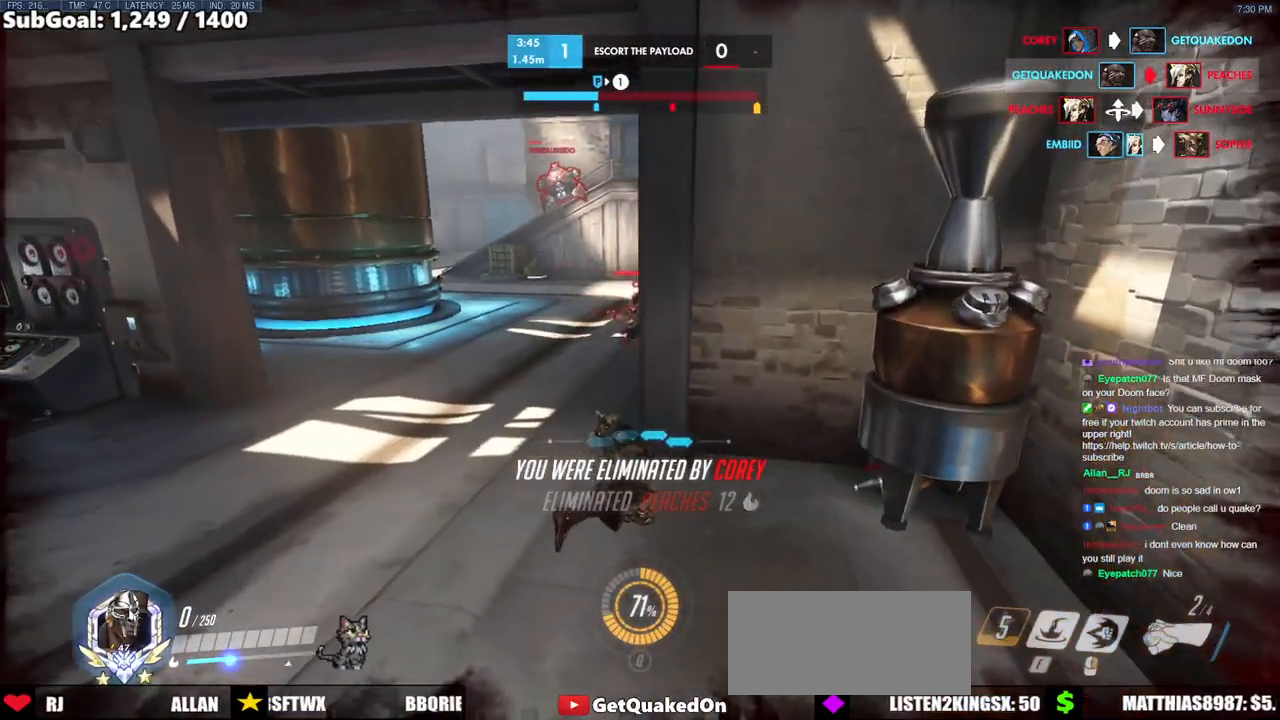
{"keys": ["space"], "mouse": [], "events": [[367, "space", "down"]]}
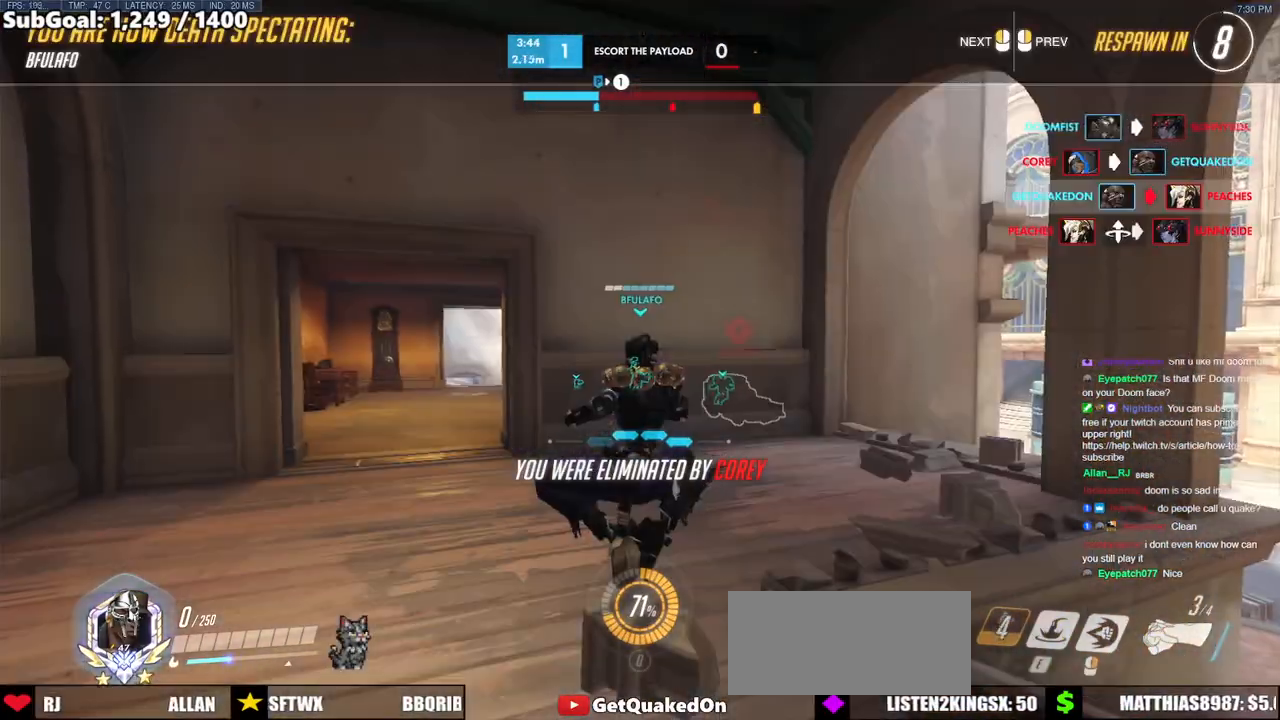
{"keys": [], "mouse": [], "events": [[17, "space", "up"]]}